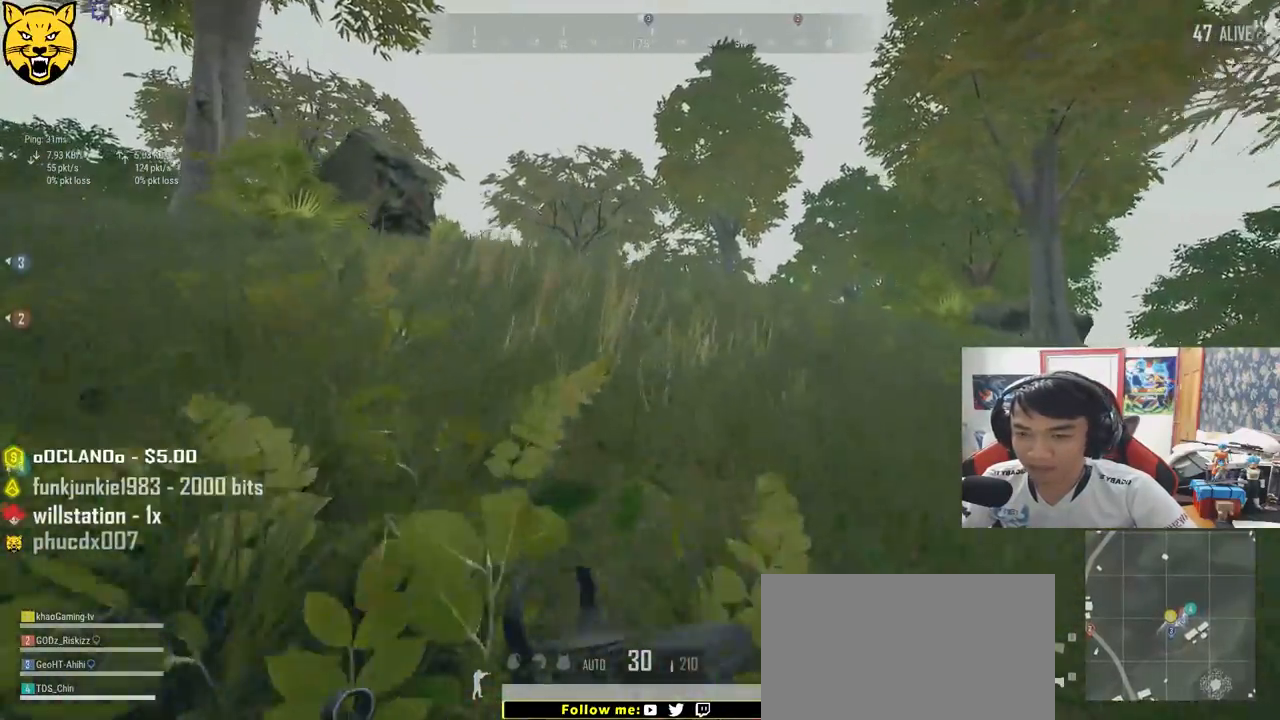
Gameplay with keyboard and mouse; each line is a JSON object with the keys and mouse buttons held at the frame after it. "events" lists presses ("down") and releases ("up") of "a", "c", "ctrl", "d", "e", "f", "q", "r", "s", "shift", "space", "tab", "v", "w", "x", "z", "mouse_left", "mouse_wheel" and "mouse_right" between this image and that frame as [ms after this image, input, new state], when the widget could be followed in between. "mouse_left", "mouse_wheel", "mouse_right" = the "left", "wheel", "right" buttons of the "mouse" list. No other keys are recorded. "wheel" means that the mouse wheel is clicked or scrolled. Mouse movement is not recorded.
{"keys": ["shift", "space", "w"], "mouse": [], "events": [[367, "space", "down"]]}
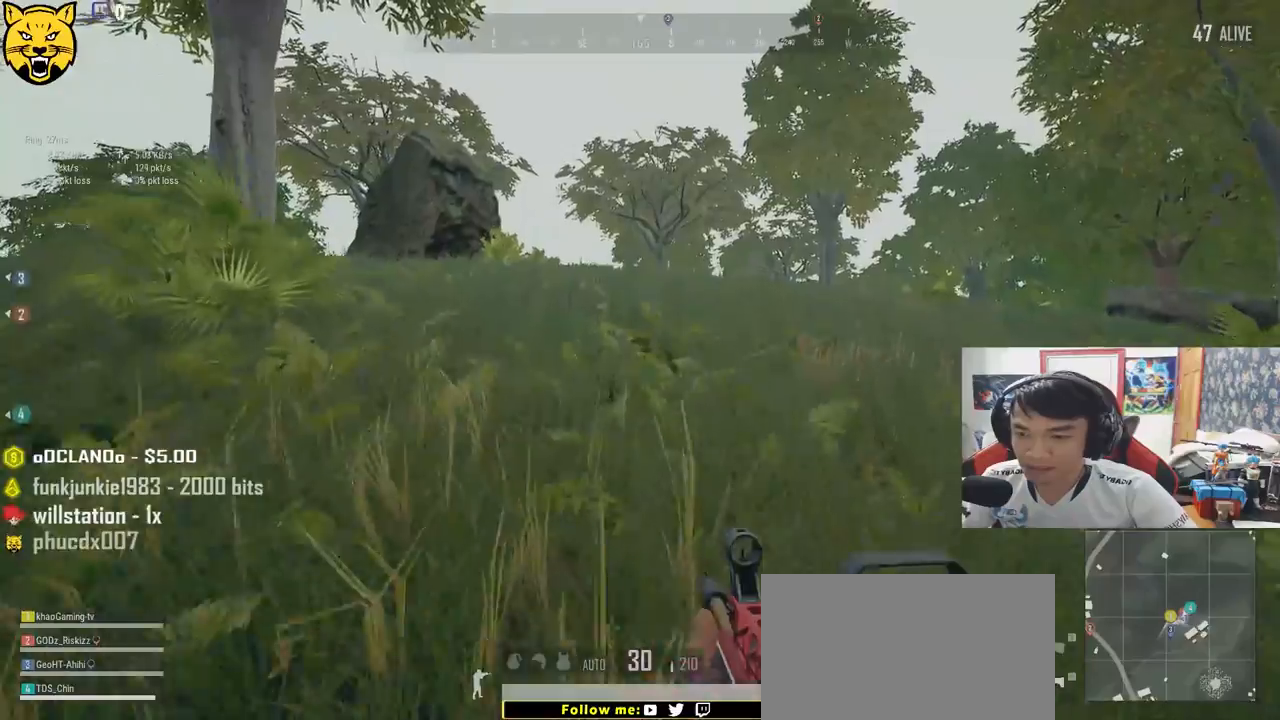
{"keys": ["shift", "w"], "mouse": [], "events": [[33, "space", "up"]]}
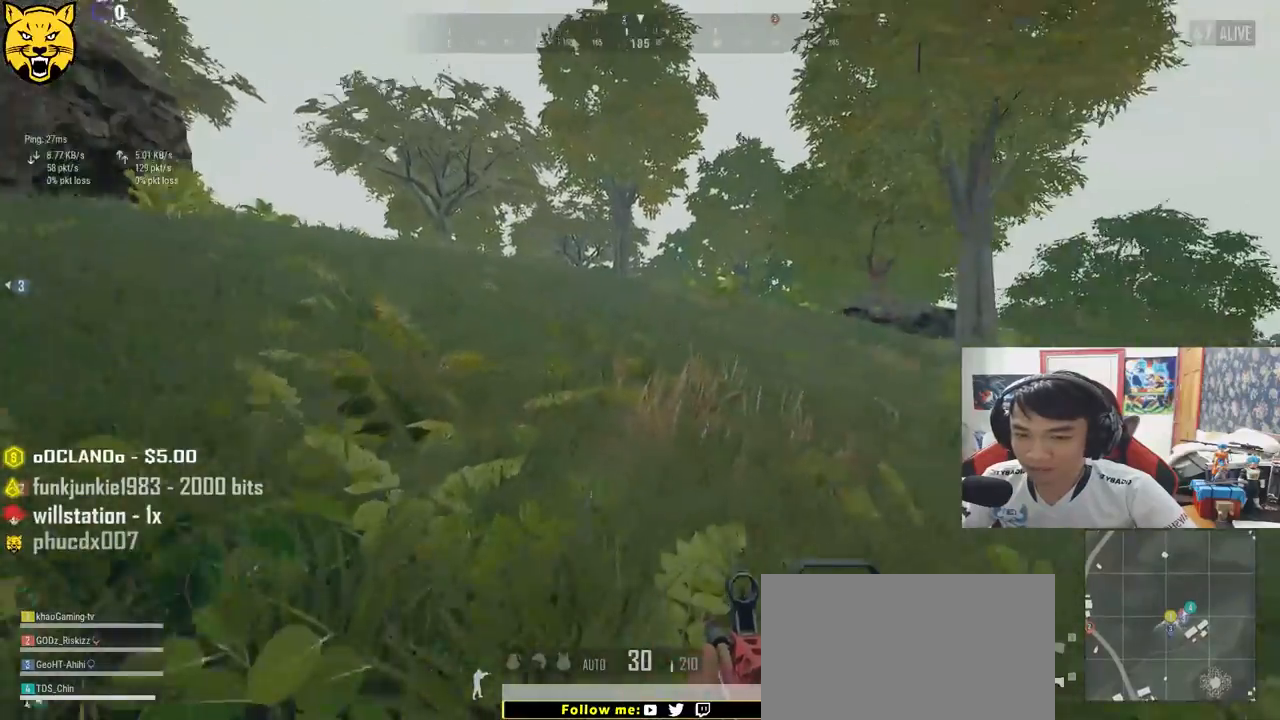
{"keys": ["shift", "w"], "mouse": [], "events": []}
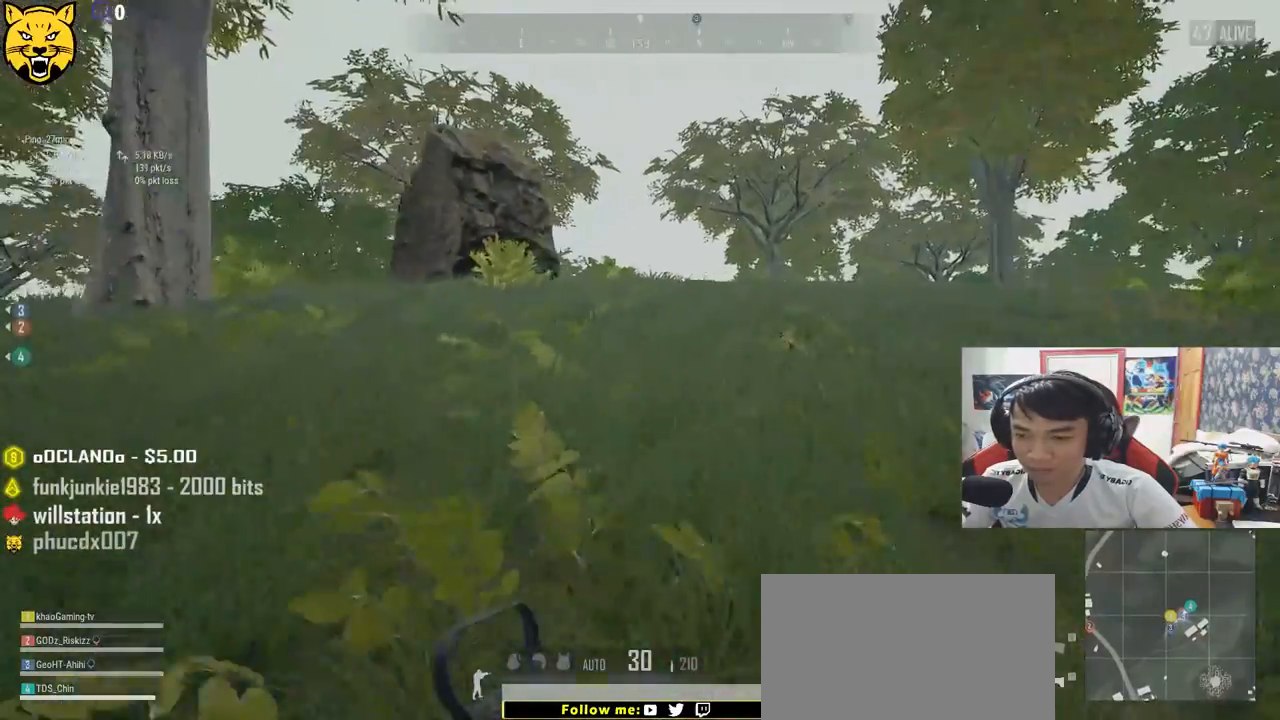
{"keys": ["shift", "w"], "mouse": [], "events": [[200, "space", "down"], [383, "space", "up"]]}
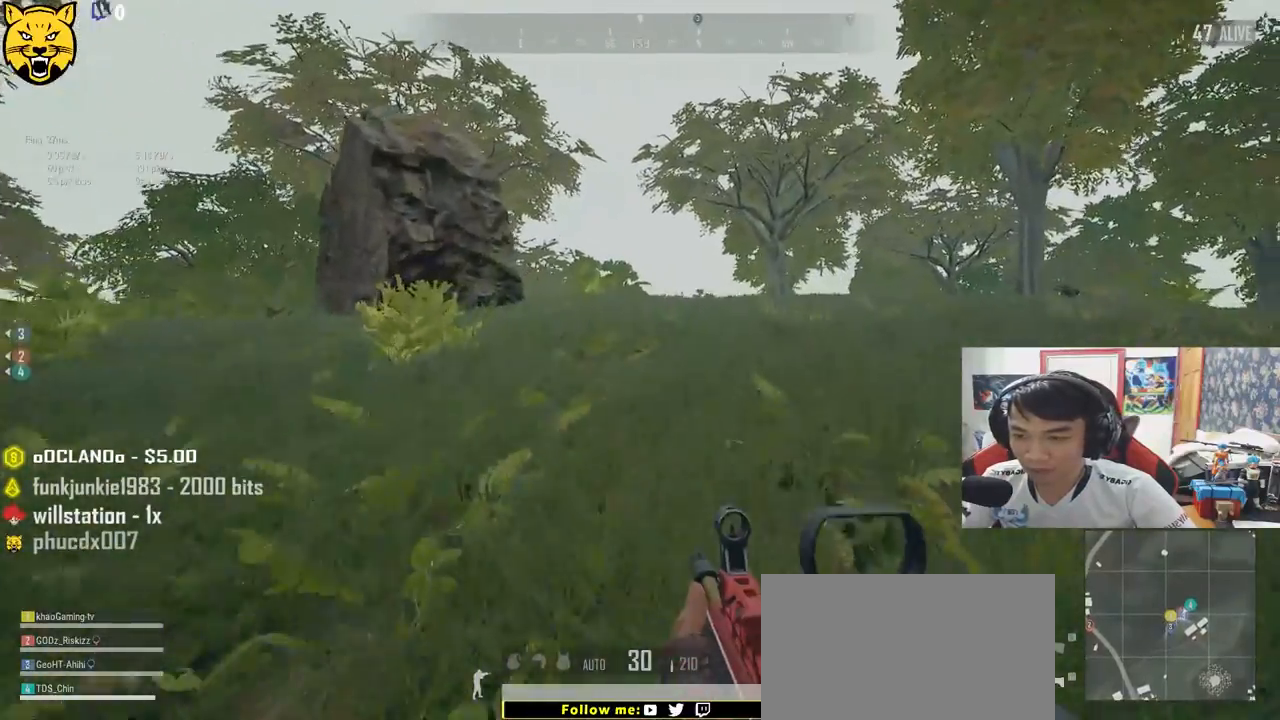
{"keys": ["d", "w"], "mouse": ["right"], "events": [[83, "shift", "up"], [433, "mouse_right", "down"], [500, "d", "down"]]}
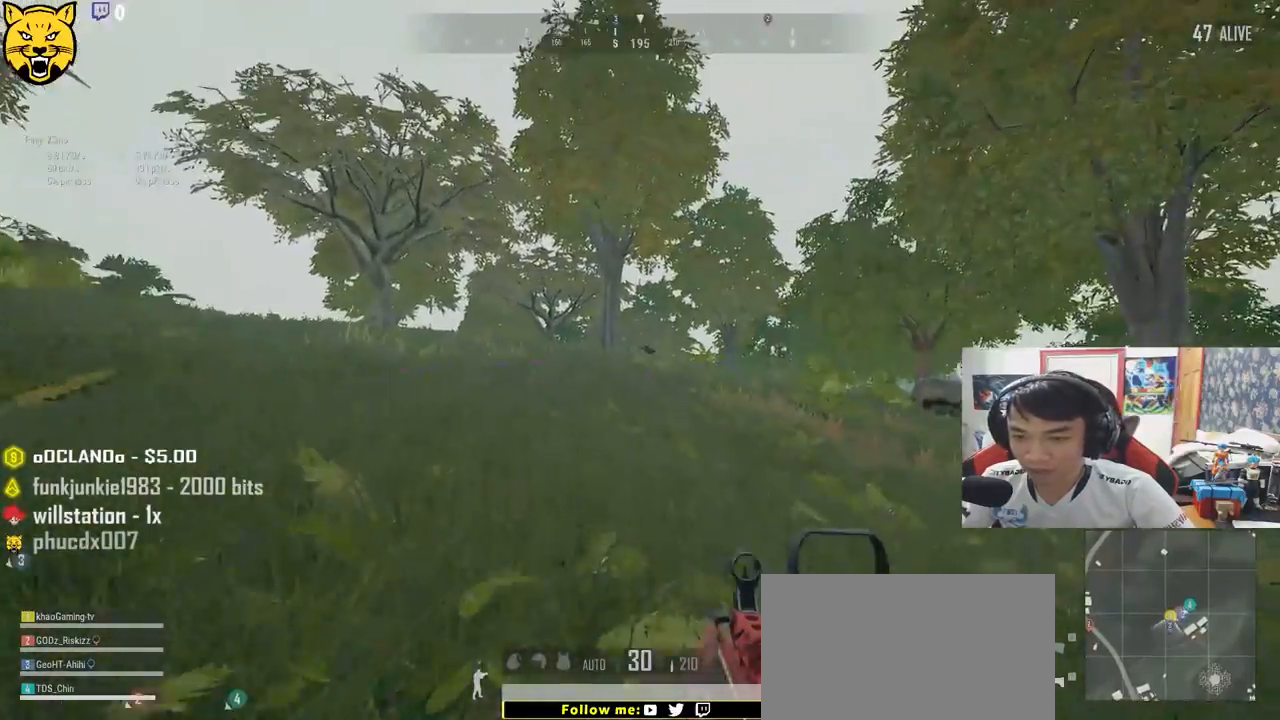
{"keys": ["d"], "mouse": [], "events": [[17, "mouse_right", "up"], [317, "w", "up"]]}
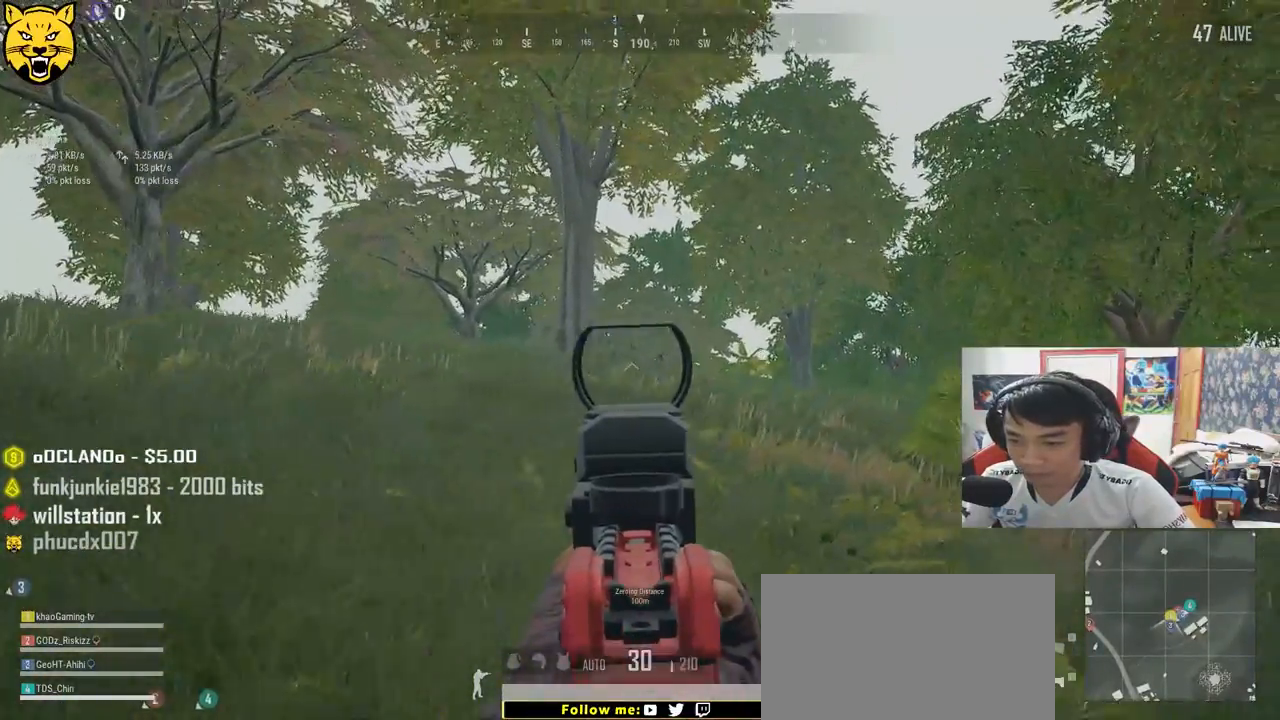
{"keys": ["d"], "mouse": [], "events": [[117, "d", "up"], [200, "a", "down"], [233, "a", "up"], [250, "d", "down"]]}
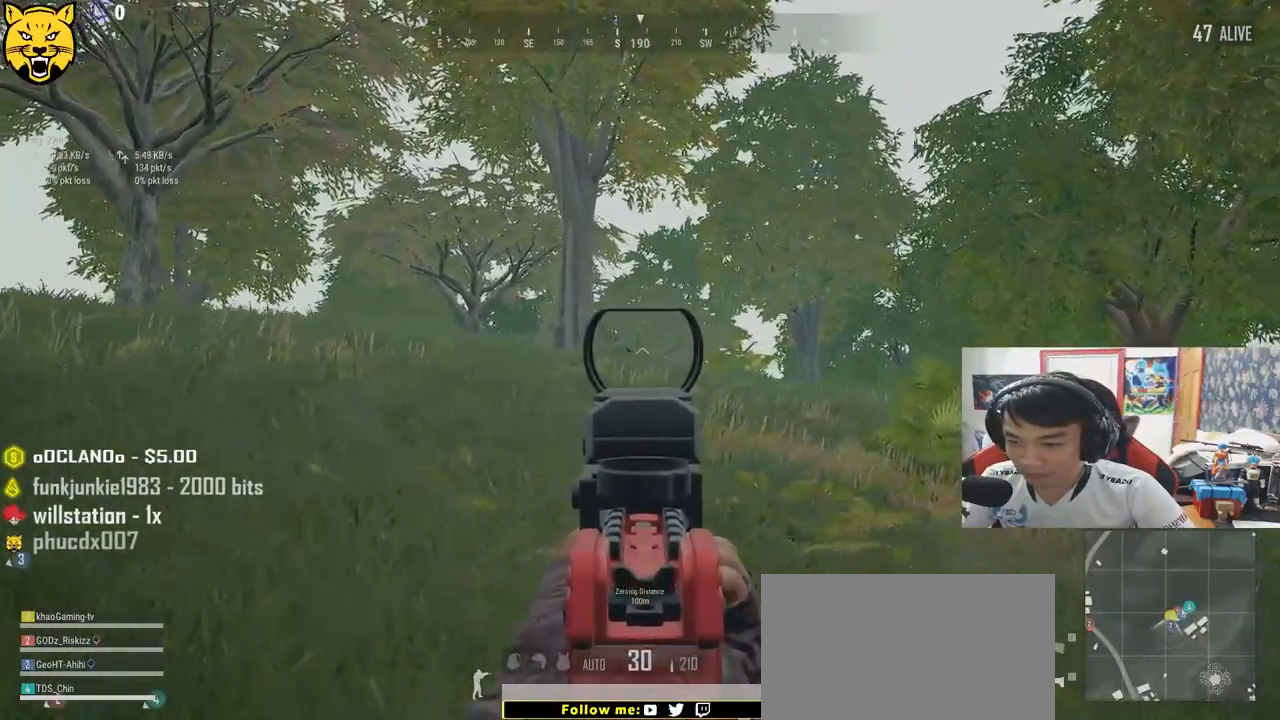
{"keys": ["d"], "mouse": [], "events": []}
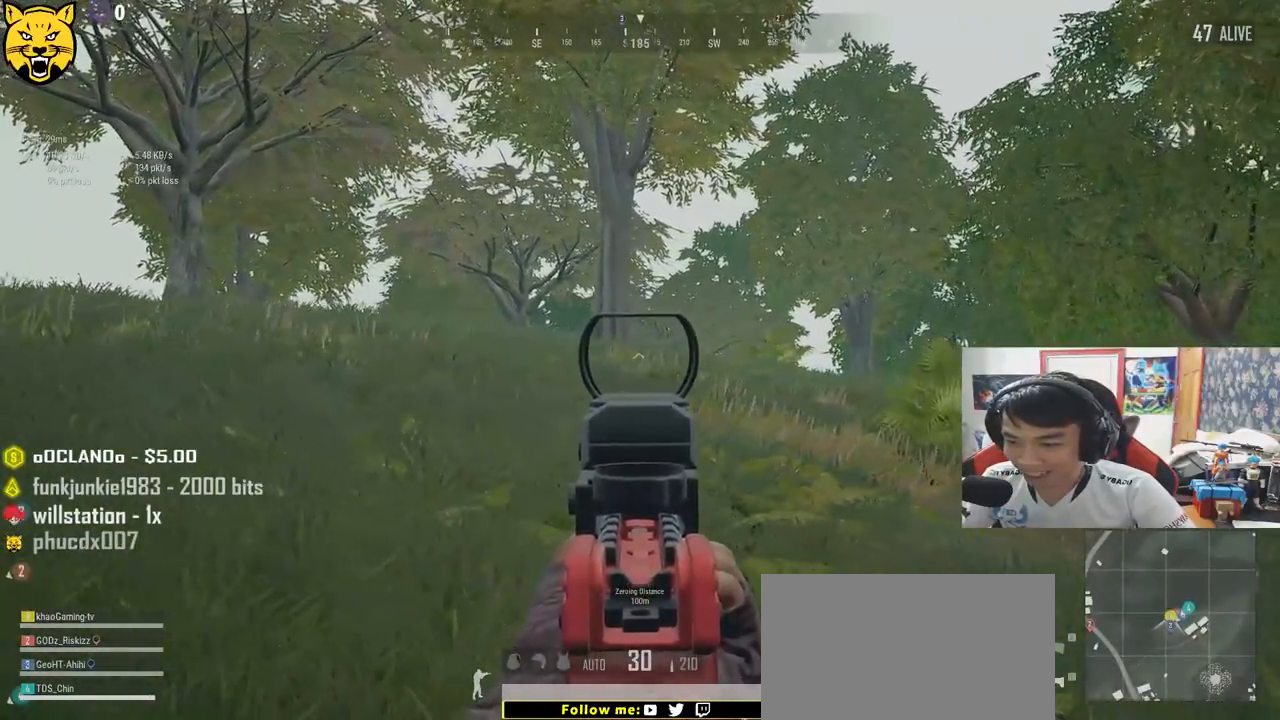
{"keys": ["d"], "mouse": [], "events": [[250, "ctrl", "down"], [383, "ctrl", "up"]]}
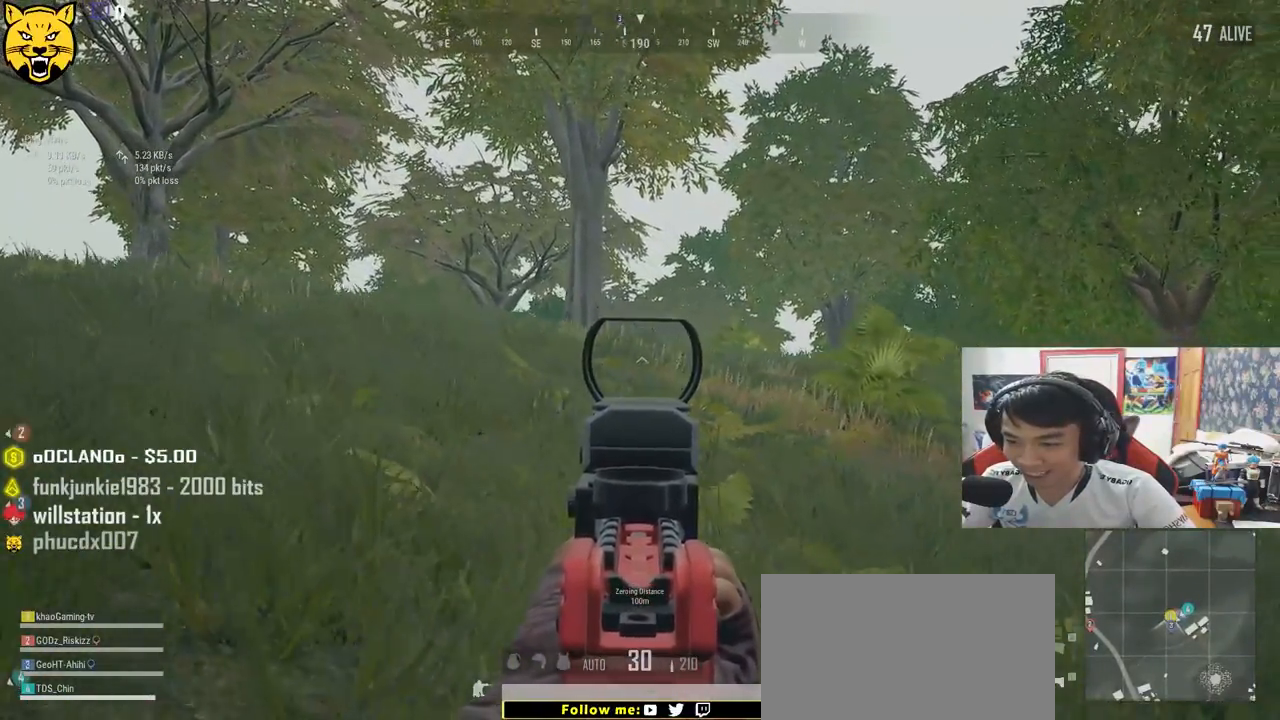
{"keys": ["d"], "mouse": [], "events": []}
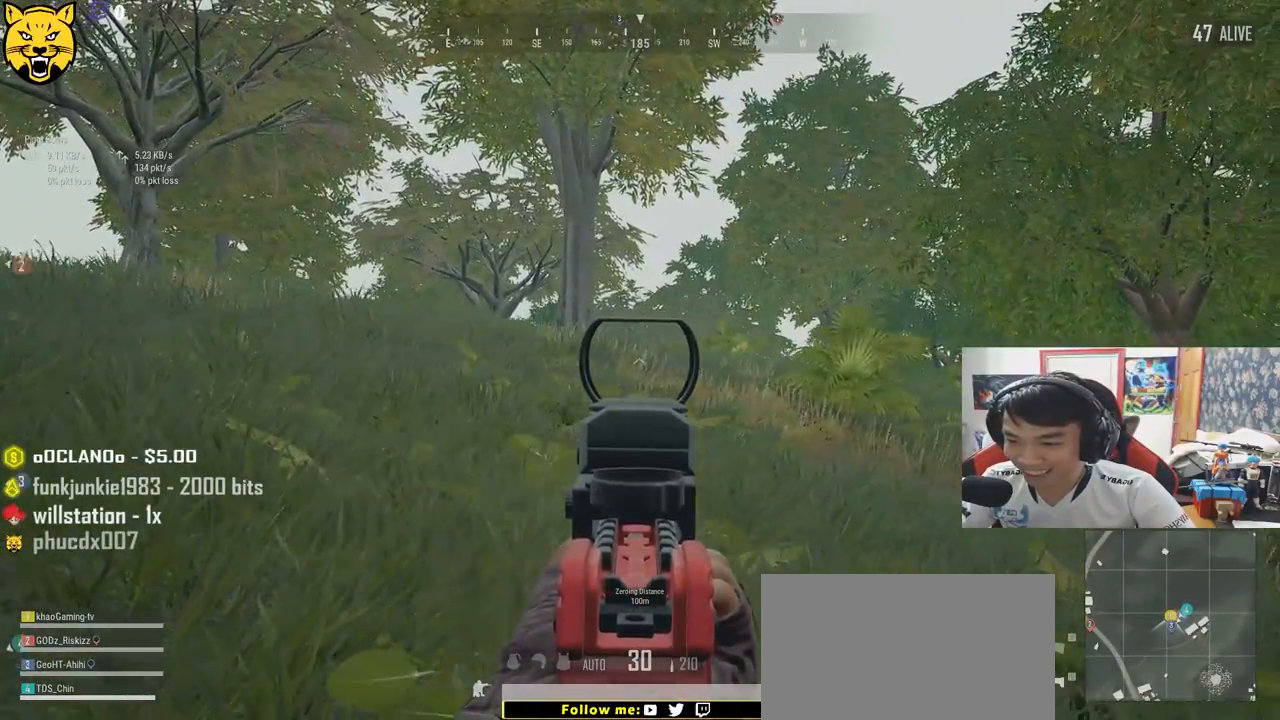
{"keys": ["d"], "mouse": ["left"], "events": [[417, "mouse_left", "down"]]}
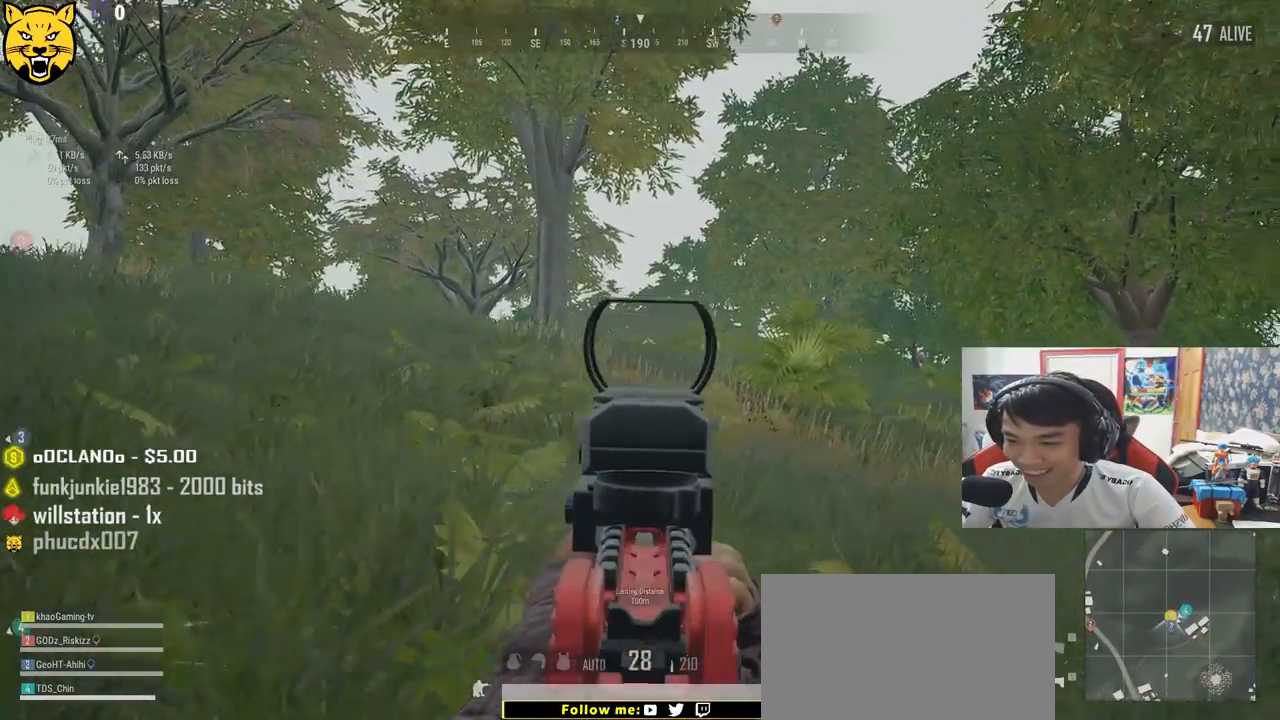
{"keys": ["d"], "mouse": ["left"], "events": []}
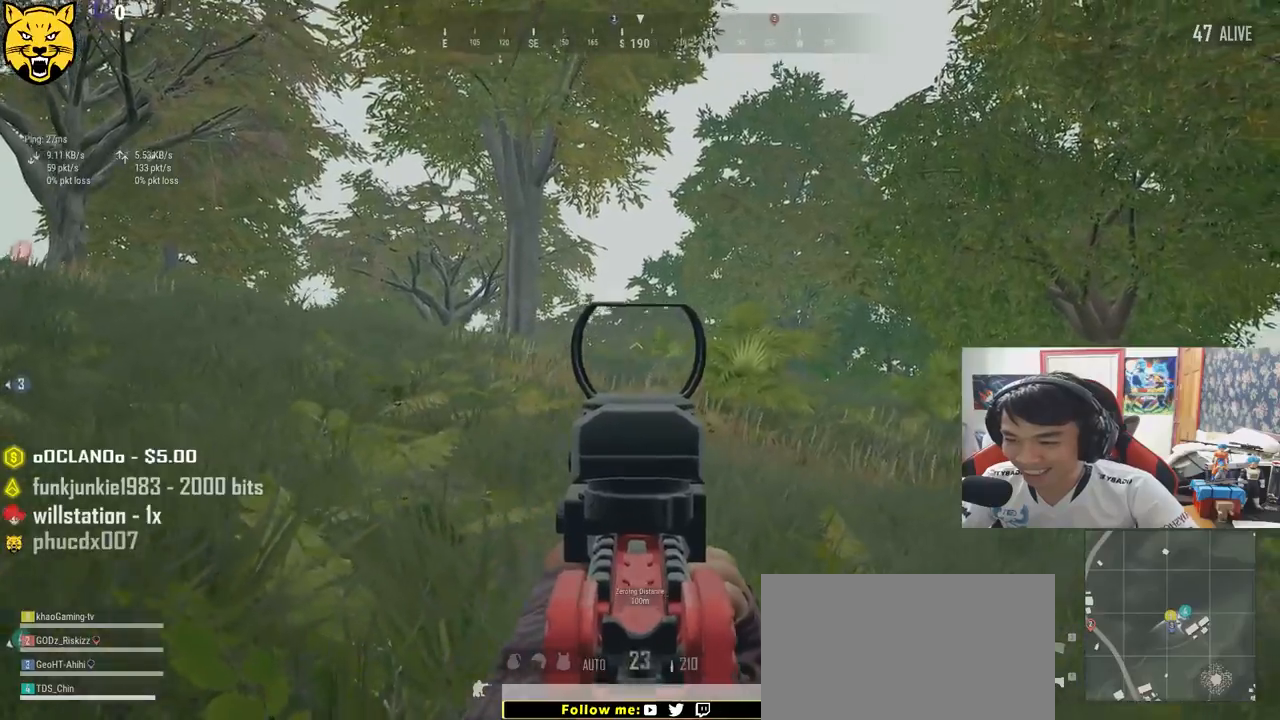
{"keys": ["d"], "mouse": [], "events": [[117, "mouse_left", "up"], [150, "mouse_right", "down"], [233, "ctrl", "down"], [233, "mouse_right", "up"], [367, "ctrl", "up"]]}
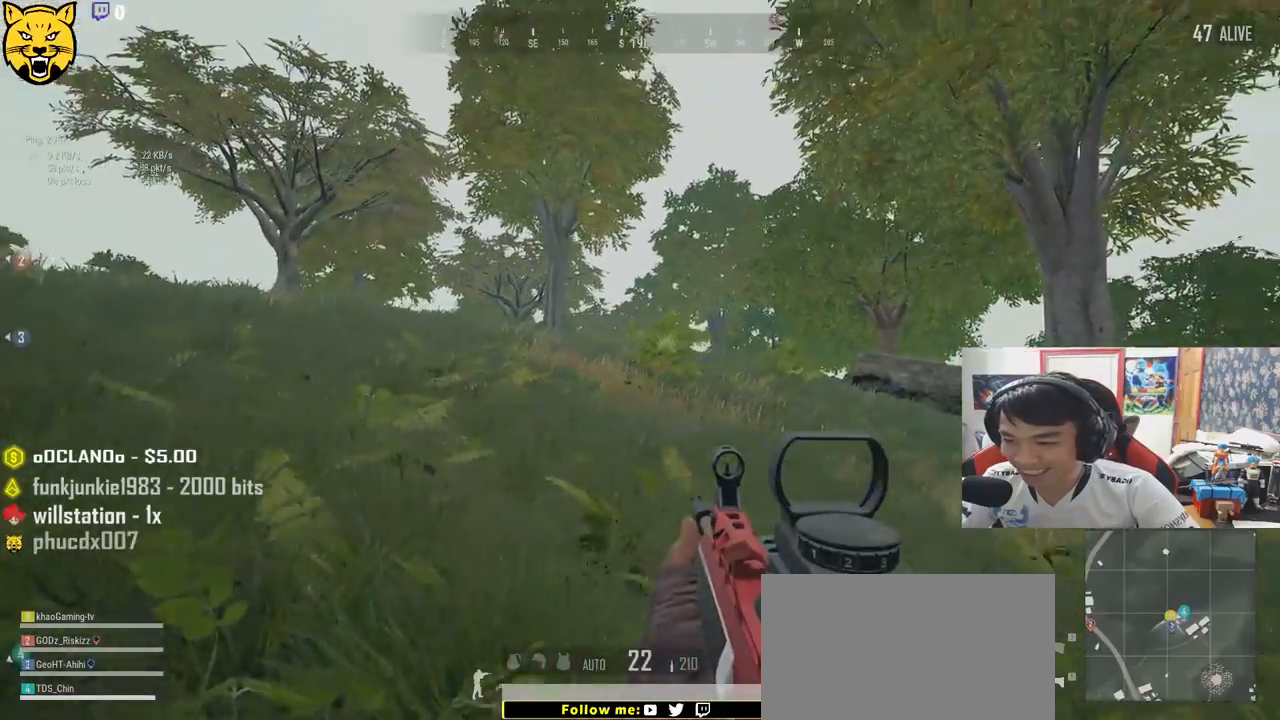
{"keys": ["d", "w"], "mouse": [], "events": [[100, "w", "down"]]}
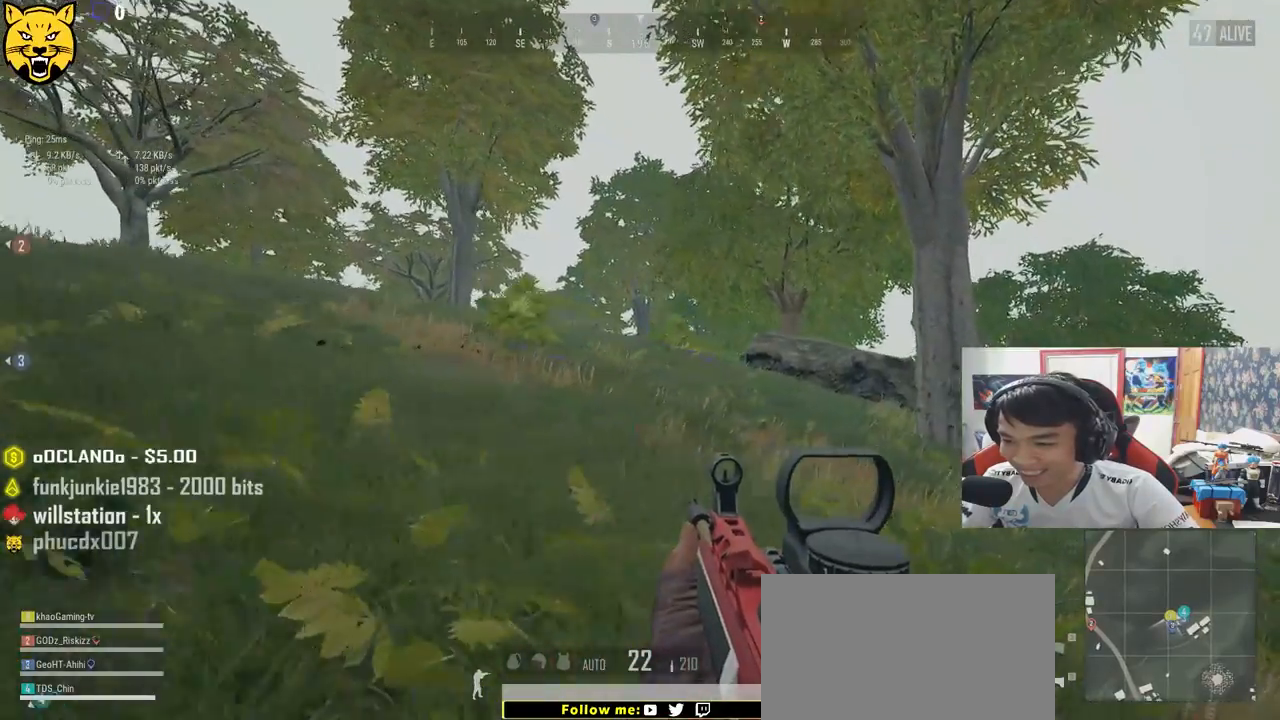
{"keys": ["d"], "mouse": ["left"], "events": [[217, "mouse_right", "down"], [233, "ctrl", "down"], [317, "mouse_right", "up"], [350, "ctrl", "up"], [350, "w", "up"], [450, "mouse_left", "down"]]}
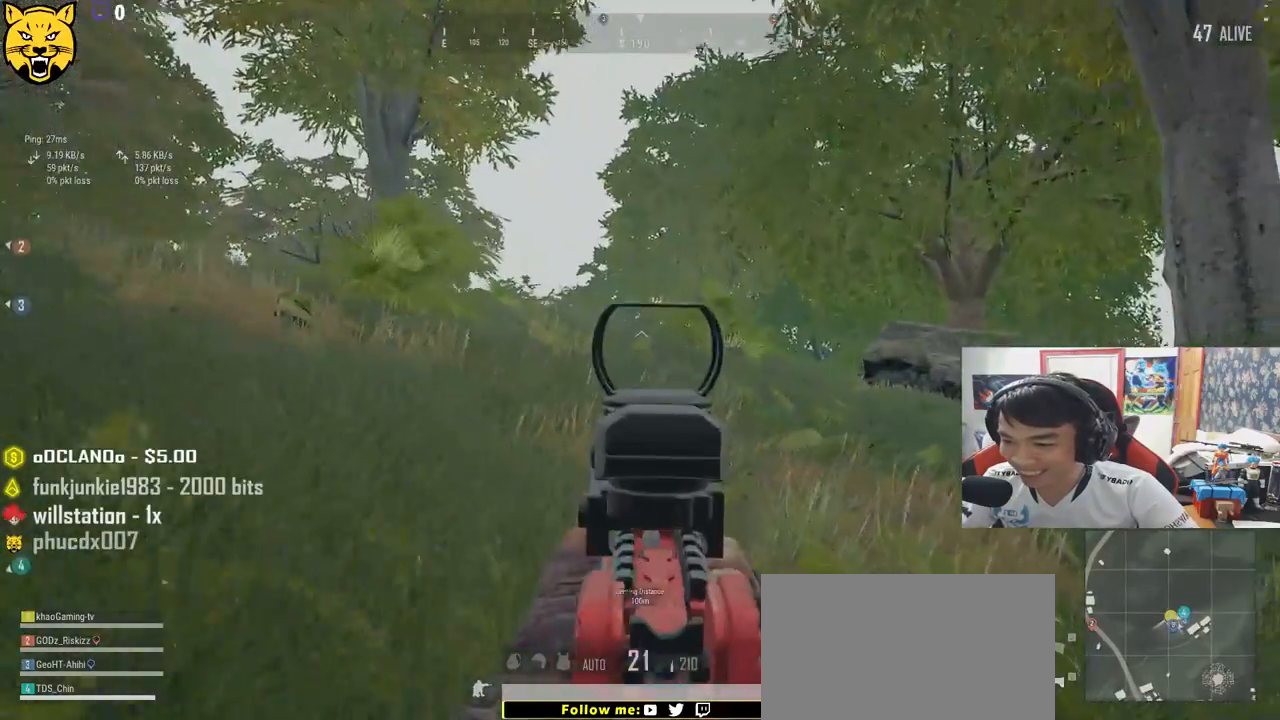
{"keys": ["d"], "mouse": ["left"], "events": []}
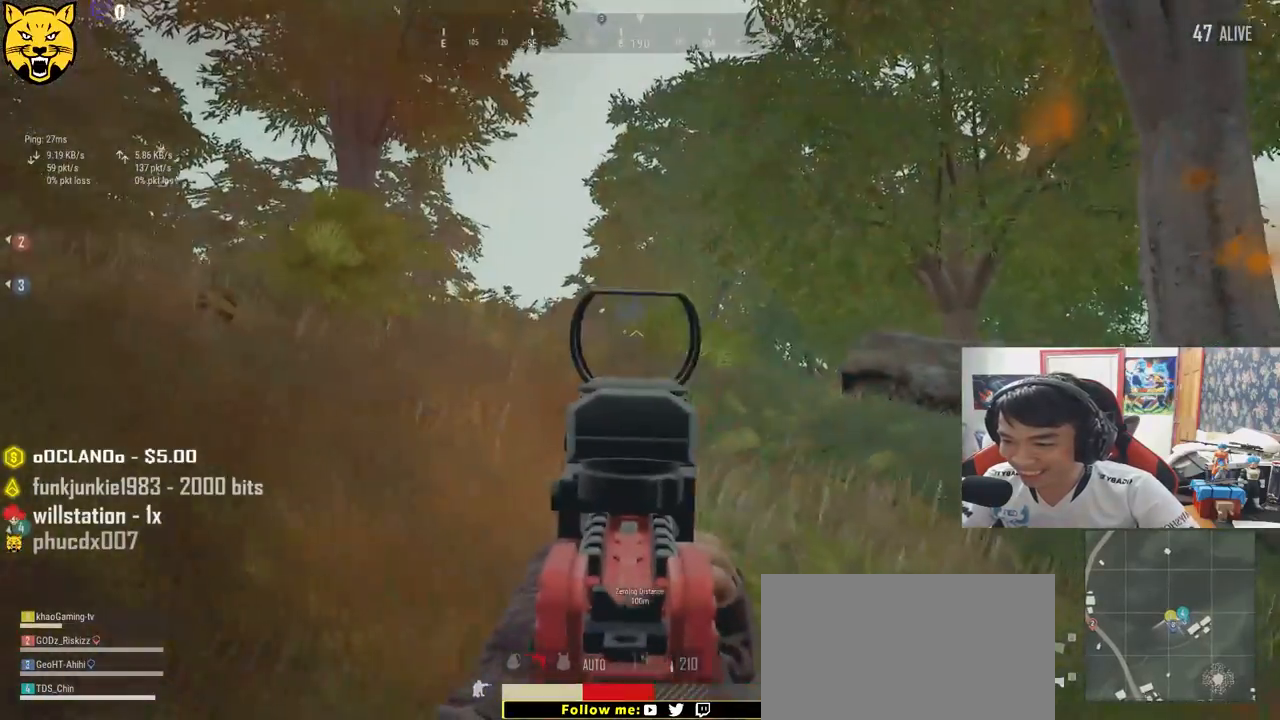
{"keys": ["d"], "mouse": ["left"], "events": []}
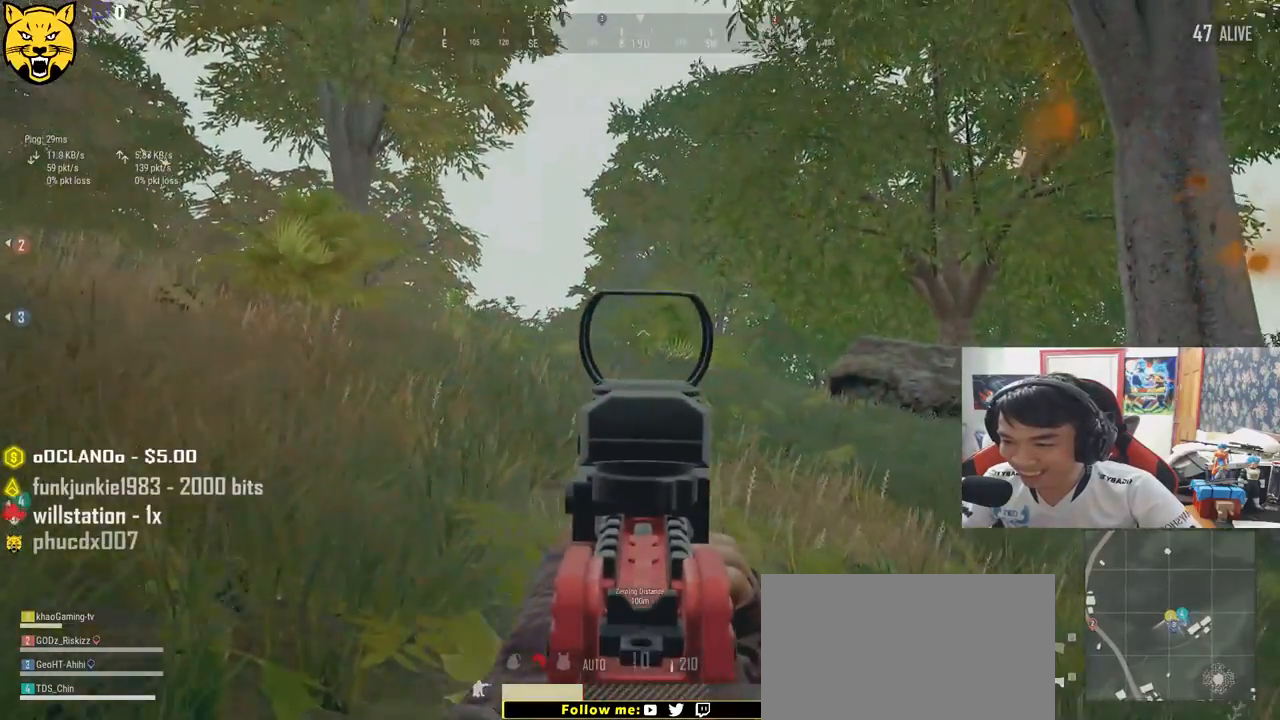
{"keys": ["d"], "mouse": [], "events": [[217, "mouse_left", "up"], [217, "mouse_right", "down"], [300, "ctrl", "down"], [317, "mouse_right", "up"], [417, "ctrl", "up"]]}
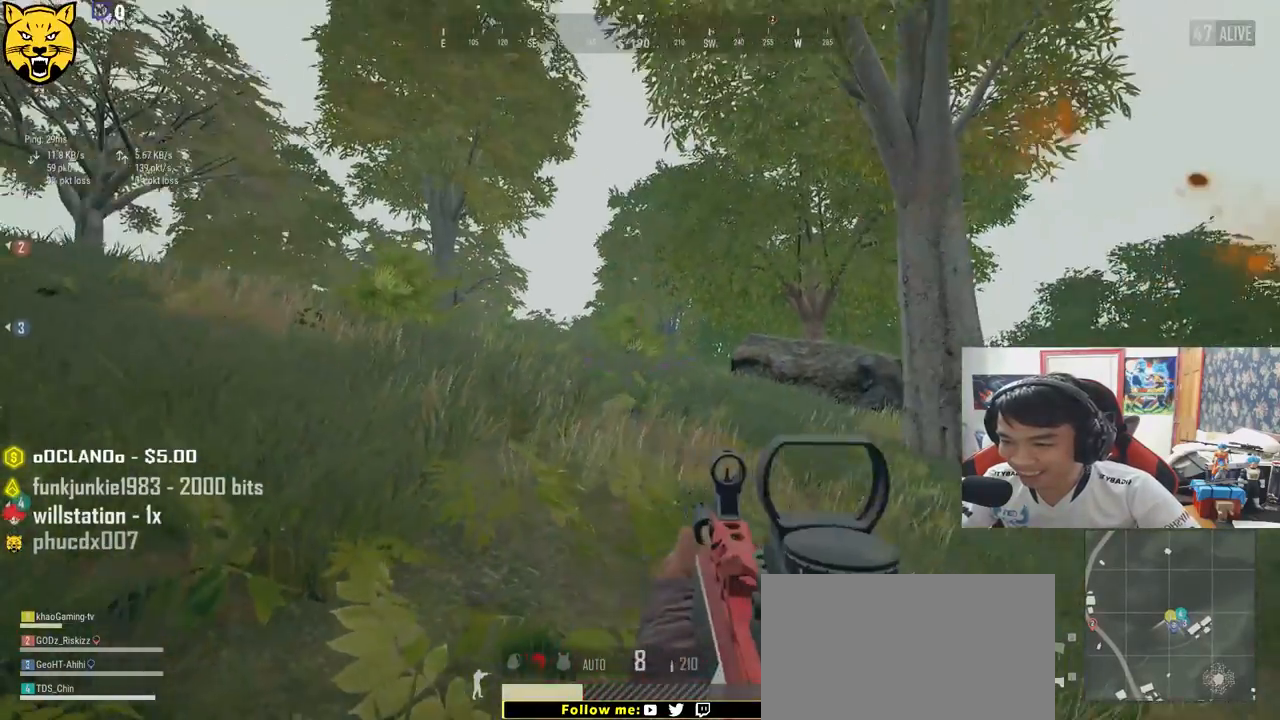
{"keys": ["d", "shift", "w"], "mouse": [], "events": [[17, "w", "down"], [133, "shift", "down"]]}
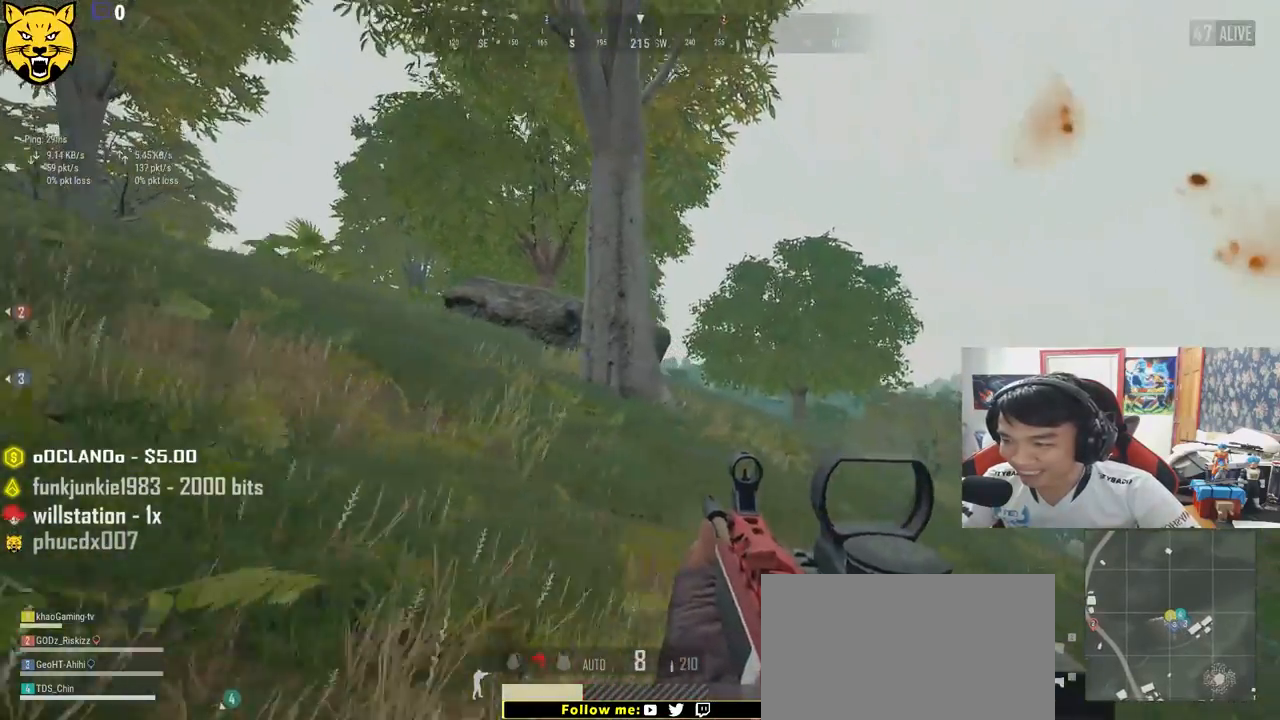
{"keys": ["d", "shift", "w"], "mouse": [], "events": []}
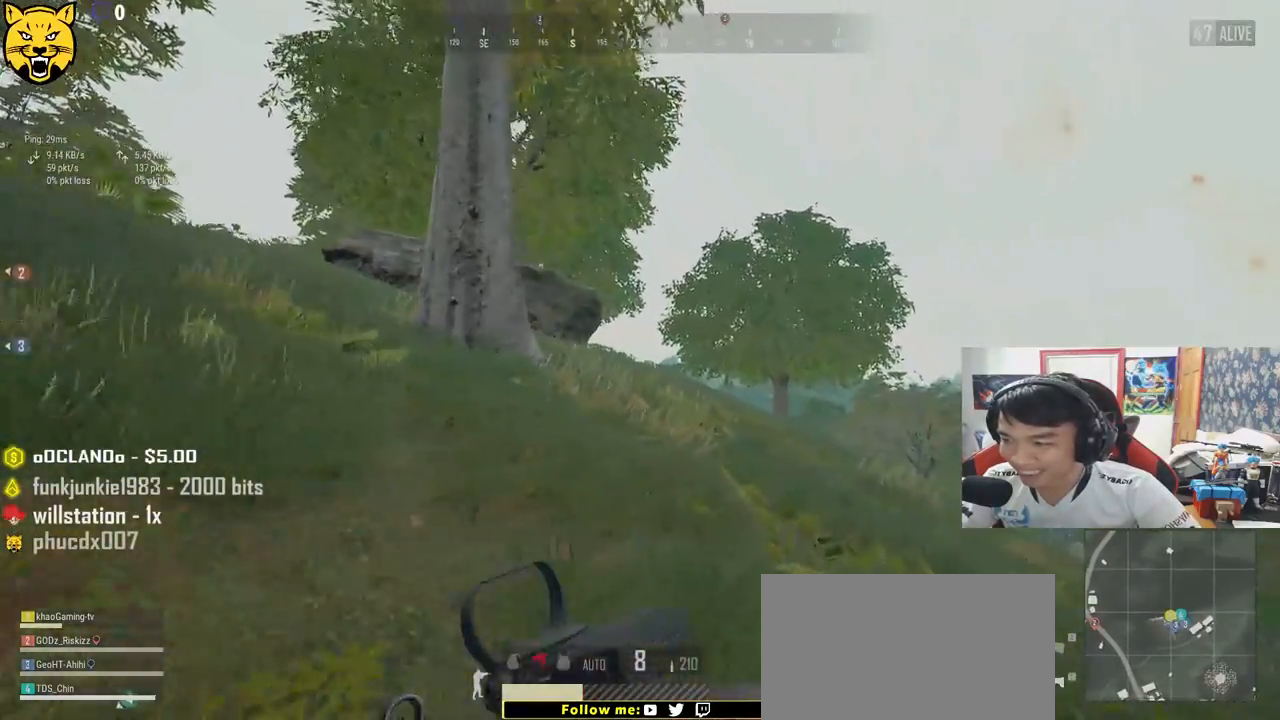
{"keys": ["d", "shift", "w"], "mouse": [], "events": []}
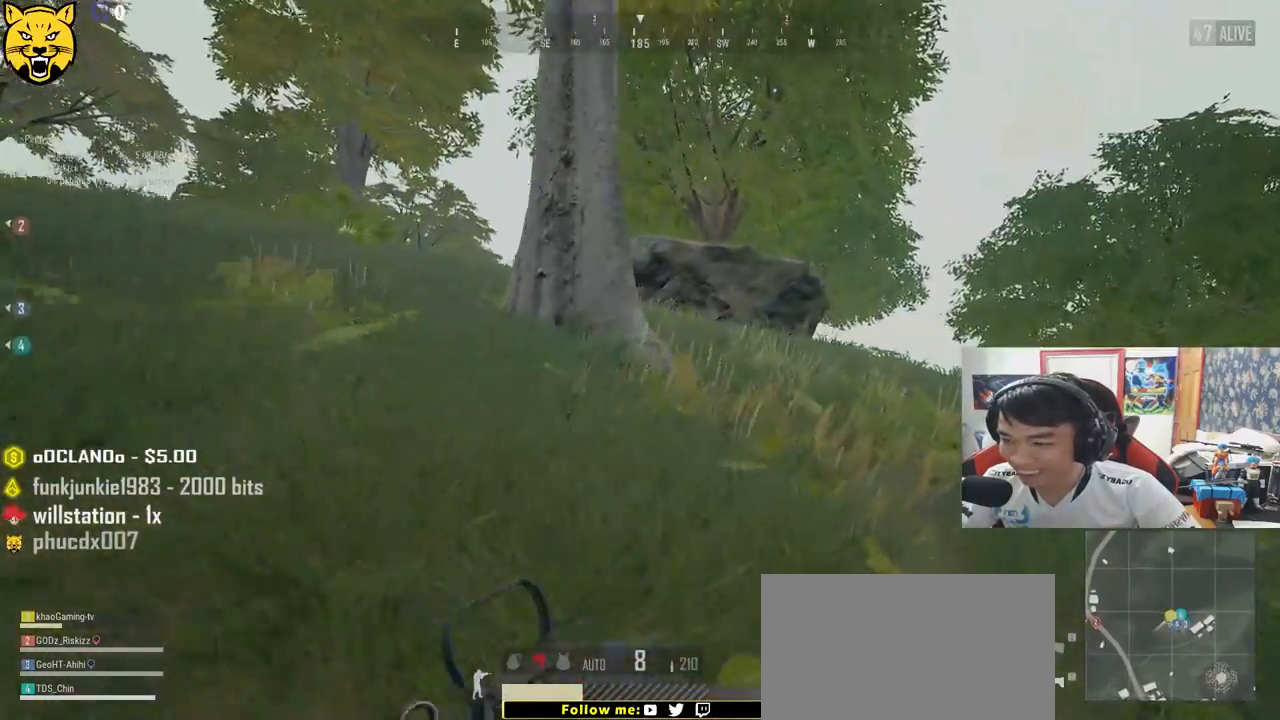
{"keys": ["d", "w"], "mouse": ["right"], "events": [[450, "shift", "up"], [467, "mouse_right", "down"]]}
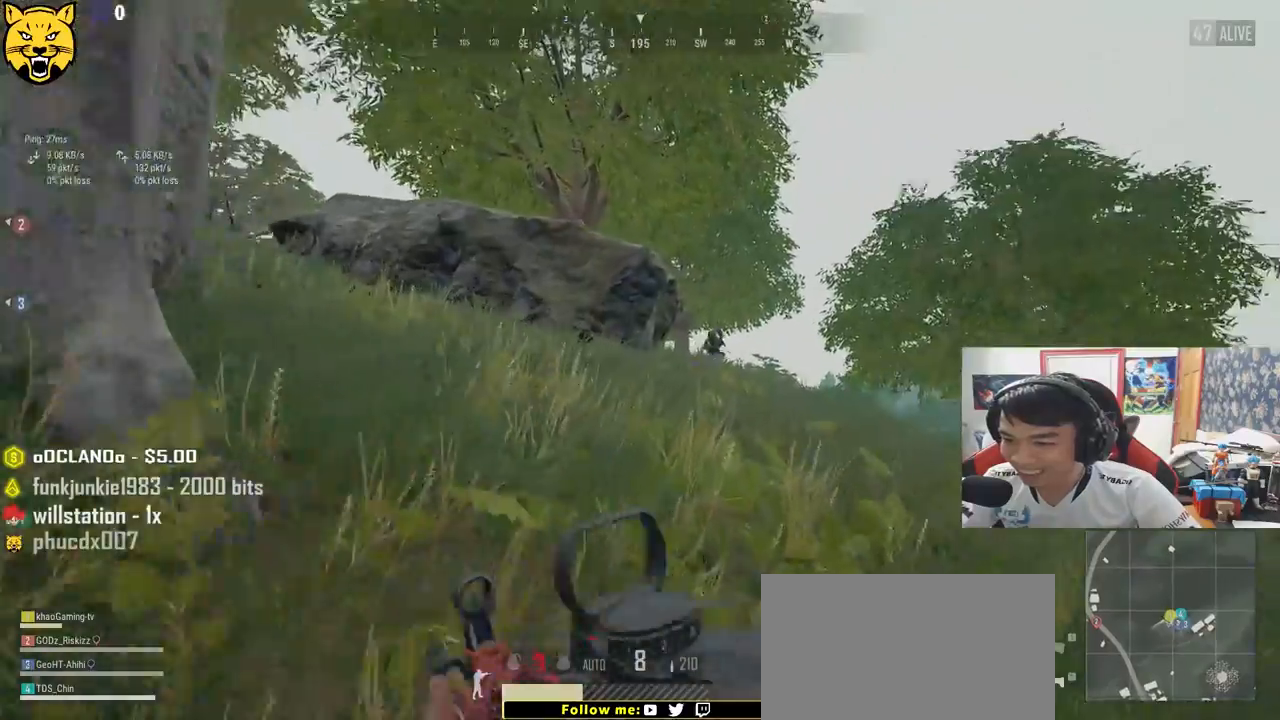
{"keys": ["a"], "mouse": ["left"], "events": [[33, "ctrl", "down"], [50, "mouse_right", "up"], [67, "mouse_left", "down"], [217, "ctrl", "up"], [300, "w", "up"], [400, "a", "down"], [483, "d", "up"]]}
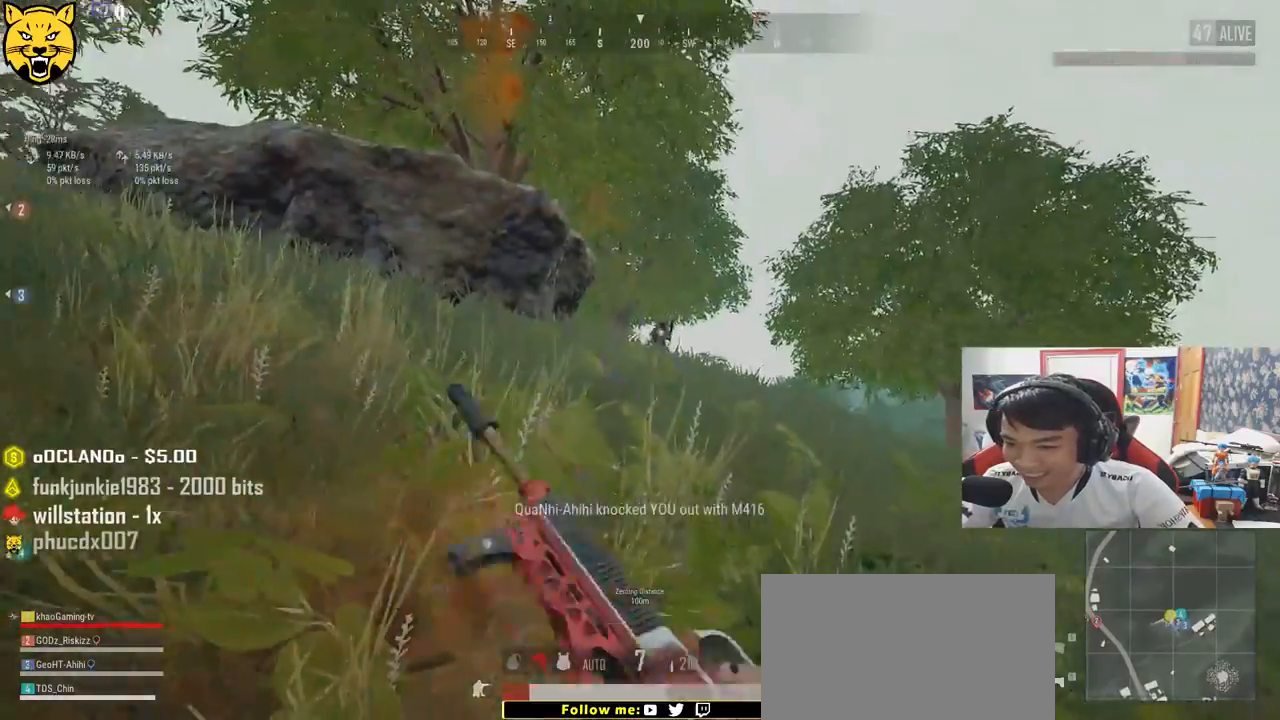
{"keys": ["a"], "mouse": [], "events": [[167, "mouse_left", "up"]]}
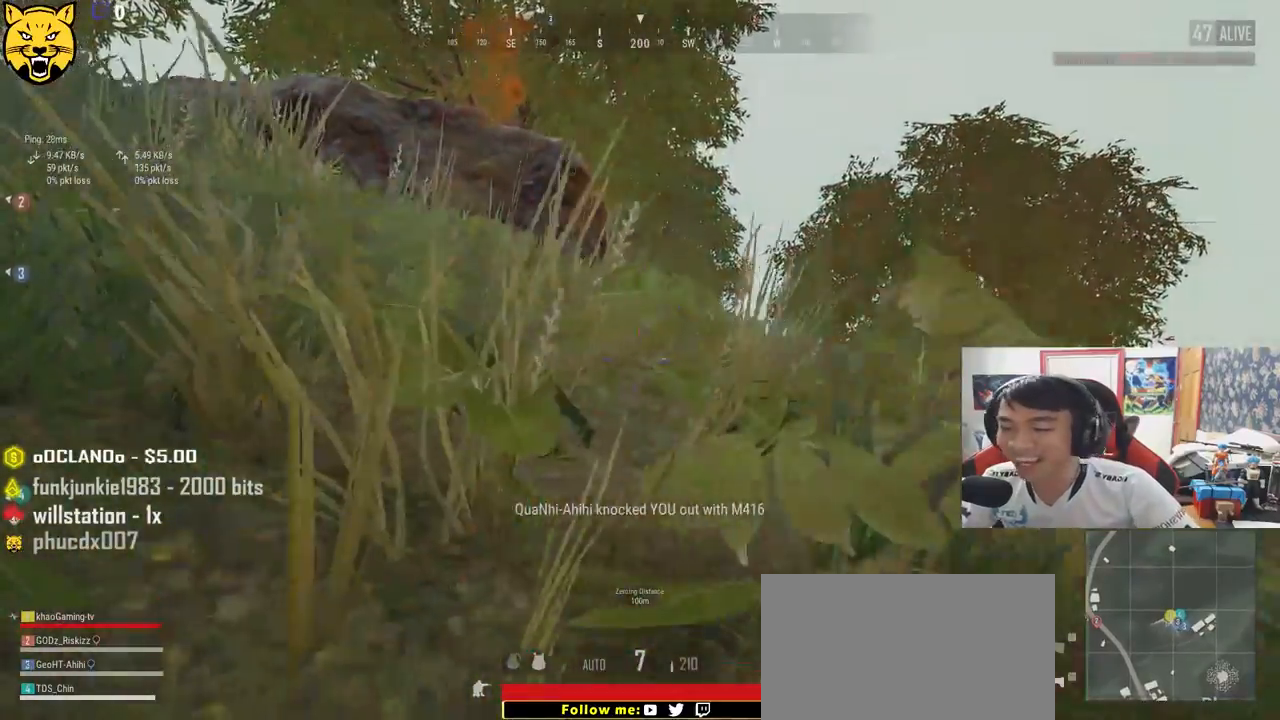
{"keys": ["a"], "mouse": [], "events": []}
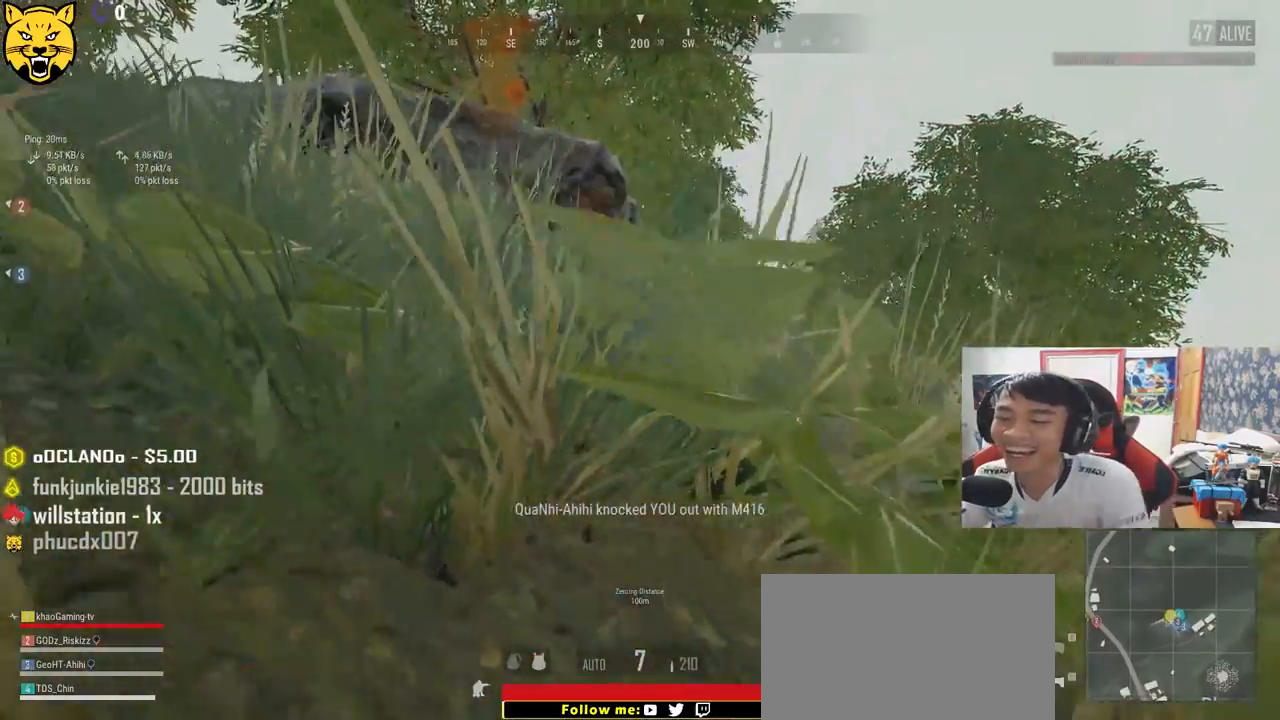
{"keys": ["a"], "mouse": [], "events": []}
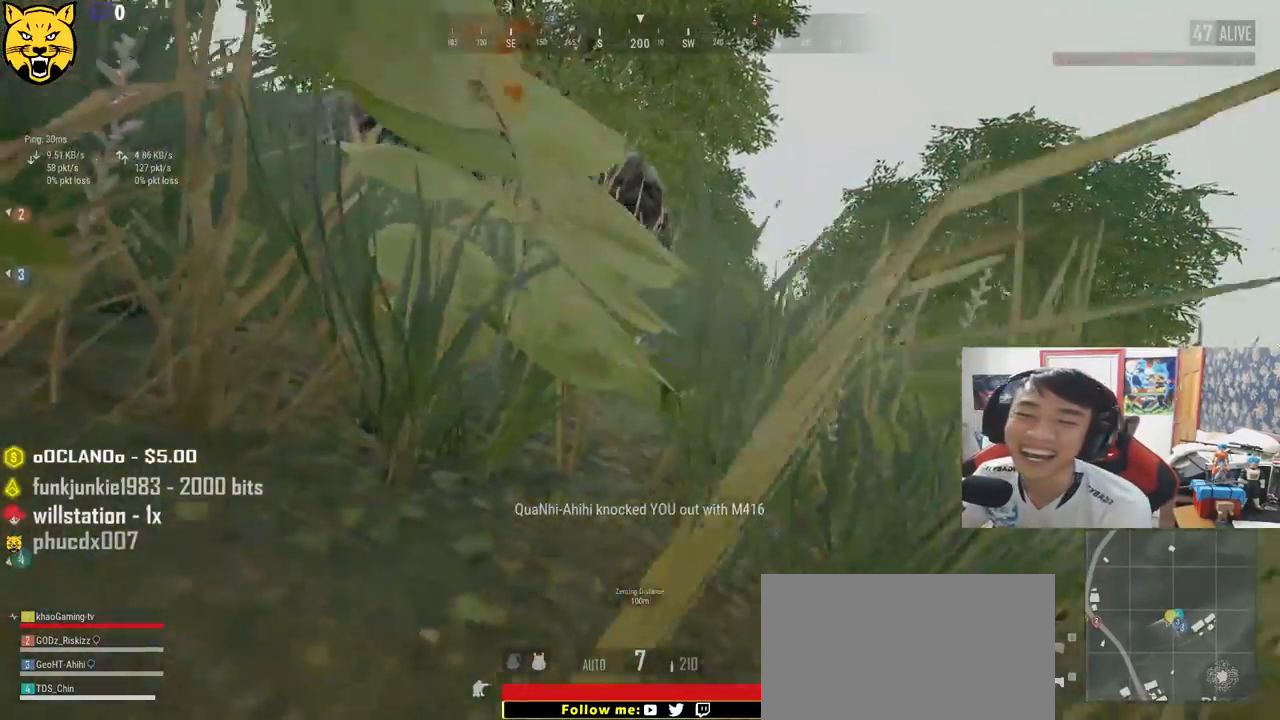
{"keys": [], "mouse": [], "events": [[17, "a", "up"]]}